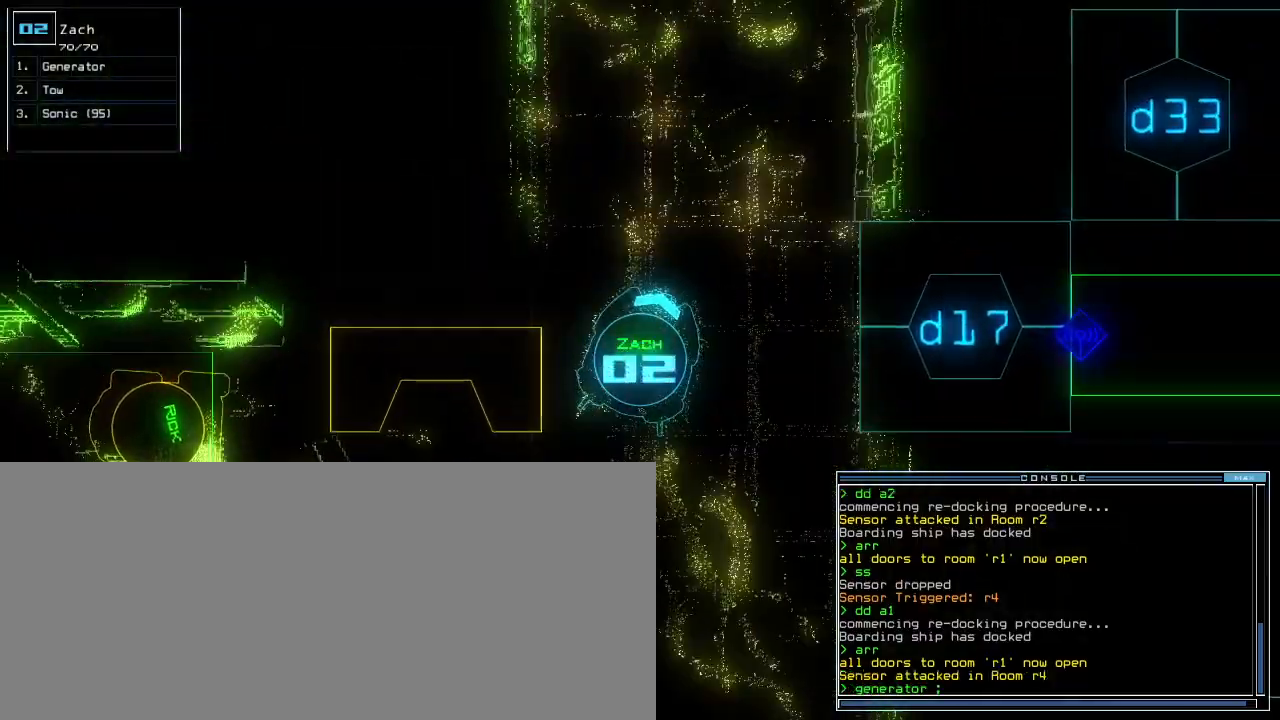
Gameplay with keyboard; each line is a JSON object with the keys held at the frame after it. "events" lists presses ("down") and releases ("up") of ".", "0", "1", "2", "3", "4", "5", "6", "7", "8", "9", "a", "b", "backspace", "c", "caps_lock", "comma", "ctrl_l", "ctrl_r", "d", "down", "e", "equals", "escape", "f", "f1", "g", "h", "i", "j", "k", "l", "left", "m", "minus", "n", "o", "p", "q", "quote", "r", "return", "right", "s", "semicolon", "shift_l", "shift_r", "space", "t", "tab", "tilde", "u", "up", "v", "w", "x", "y" and "z" between this image and that frame as [ms after this image, input, new state], when the widget could be followed in between. No other keys are recorded. Mouse input is not recorded. Not read: other_keys.
{"keys": ["e", "r", "up"]}
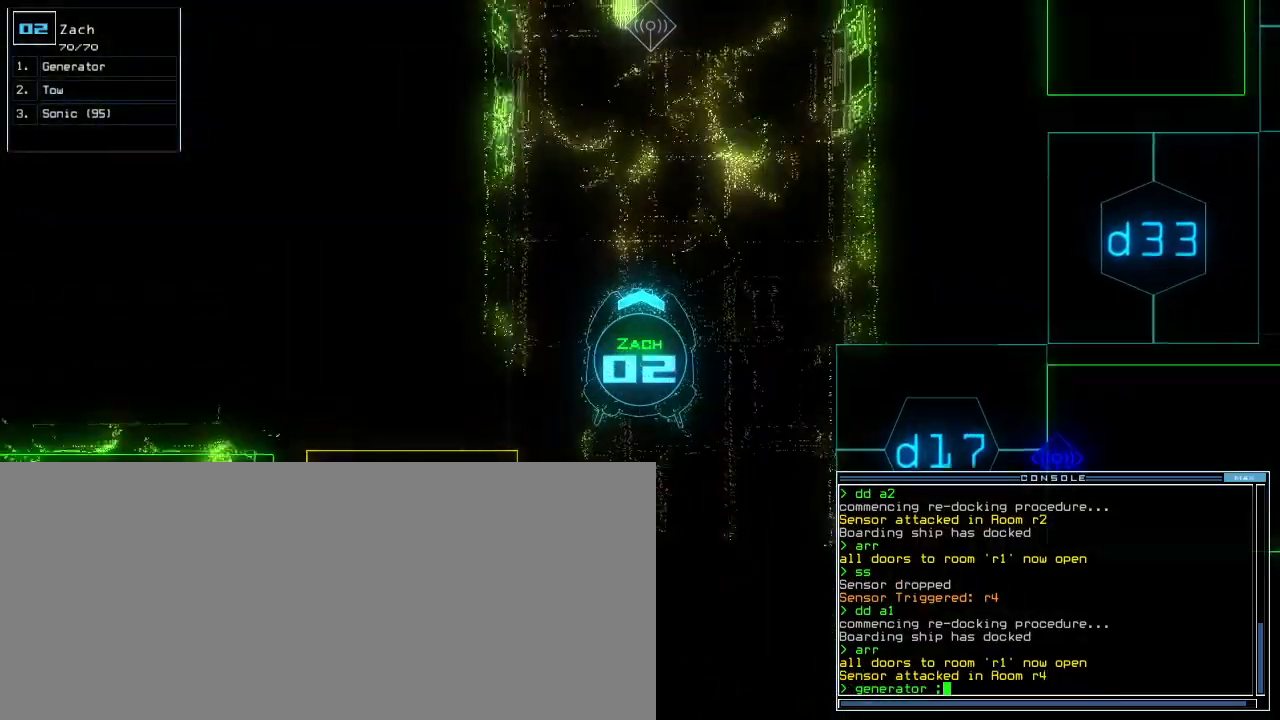
{"keys": ["up"]}
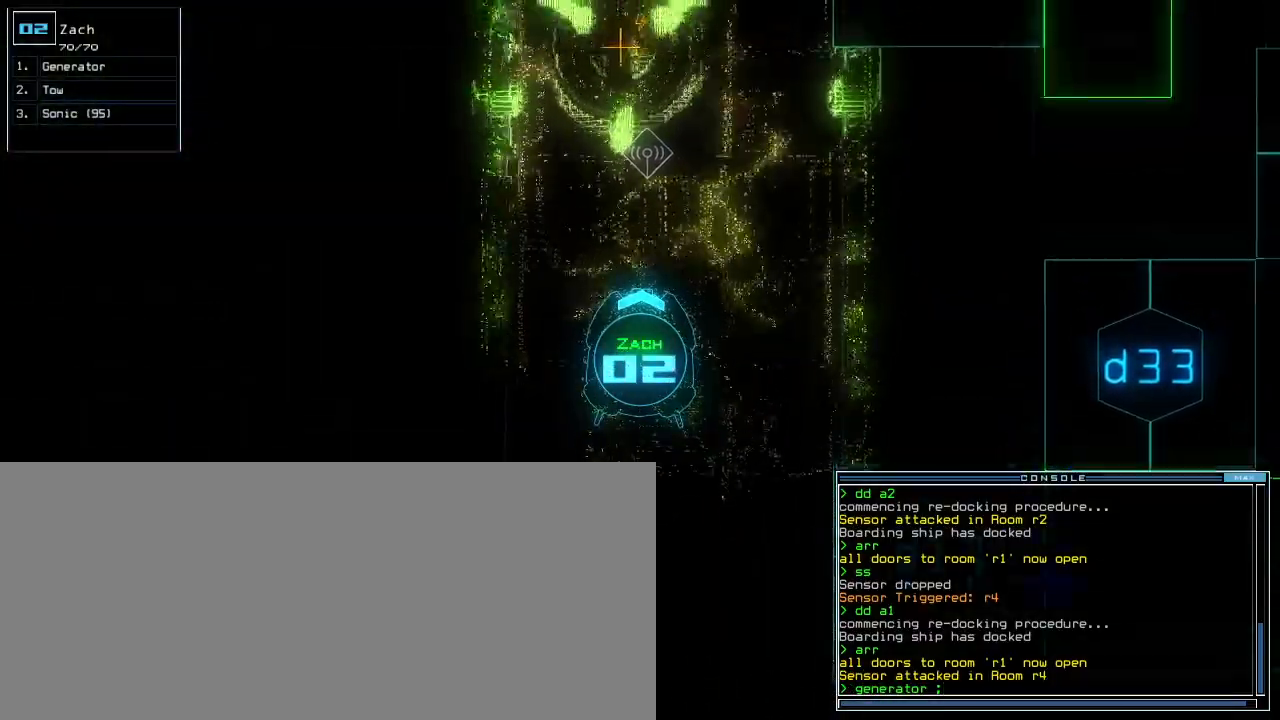
{"keys": ["up"], "events": [[20, "c", "down"], [80, "c", "up"], [120, "c", "down"], [220, "c", "up"]]}
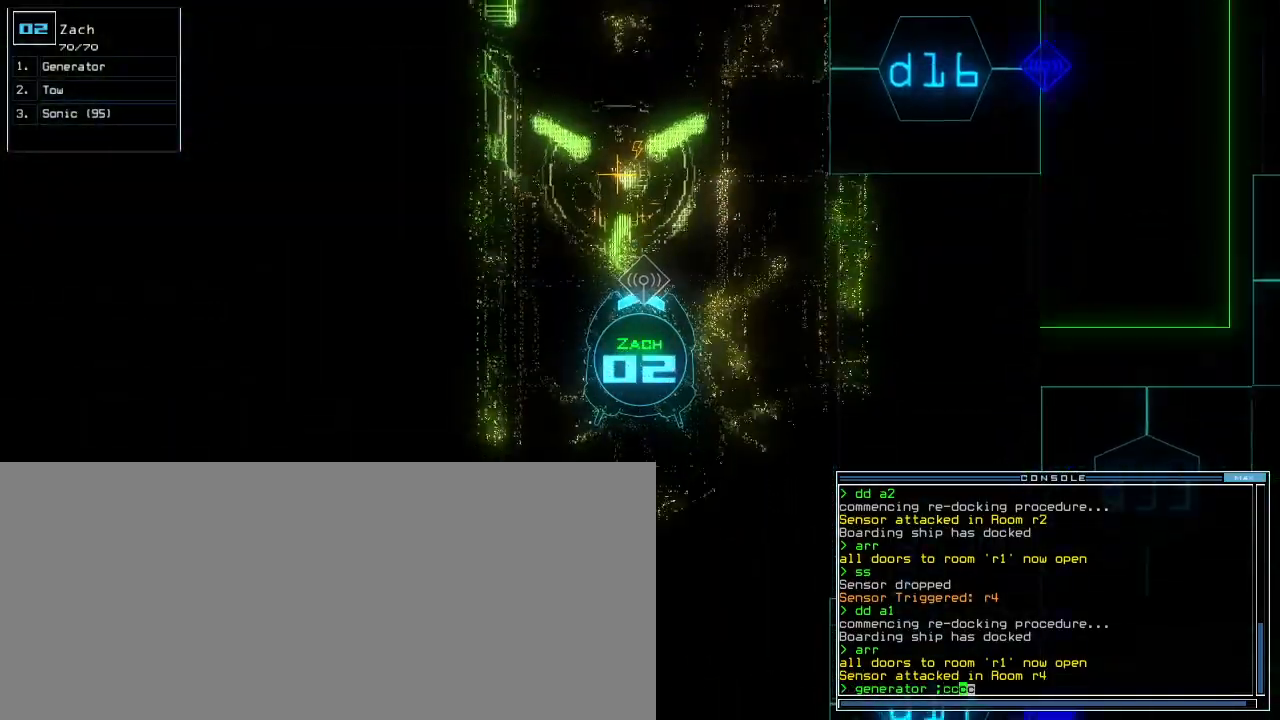
{"keys": [], "events": [[220, "up", "up"], [260, "return", "down"], [320, "return", "up"], [340, "space", "down"], [440, "space", "up"]]}
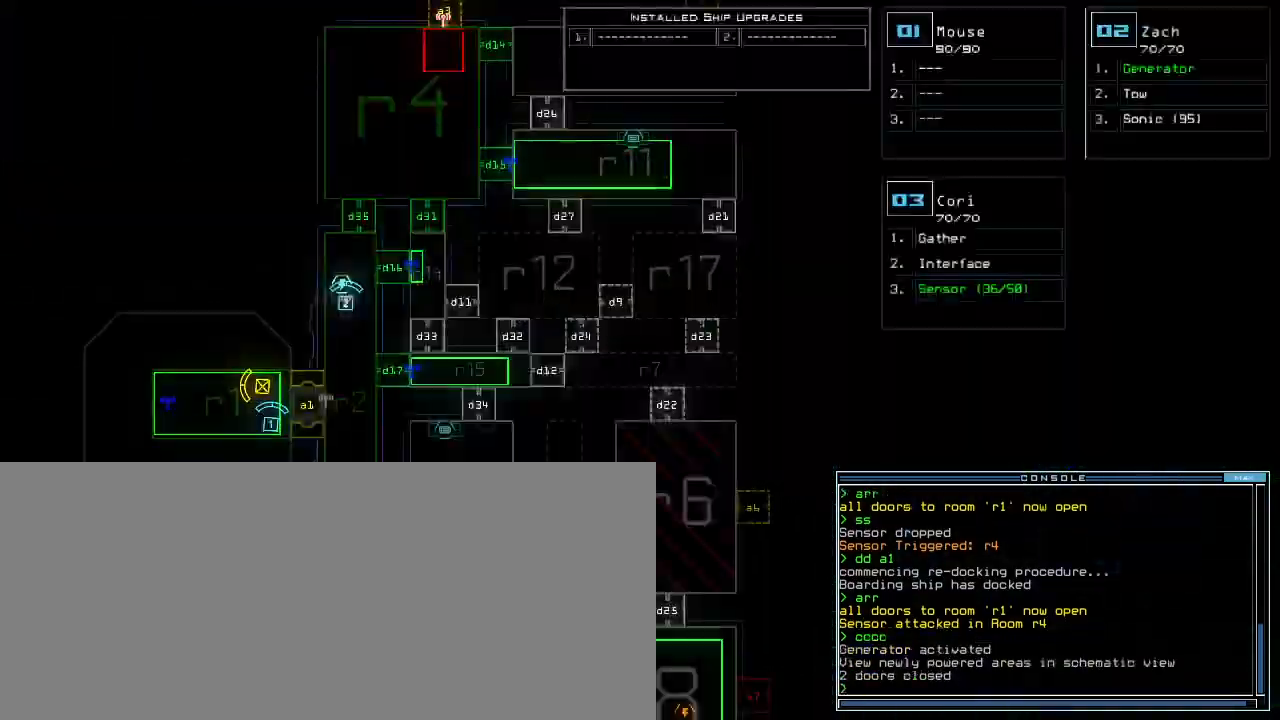
{"keys": [], "events": [[20, "up", "down"], [360, "up", "up"]]}
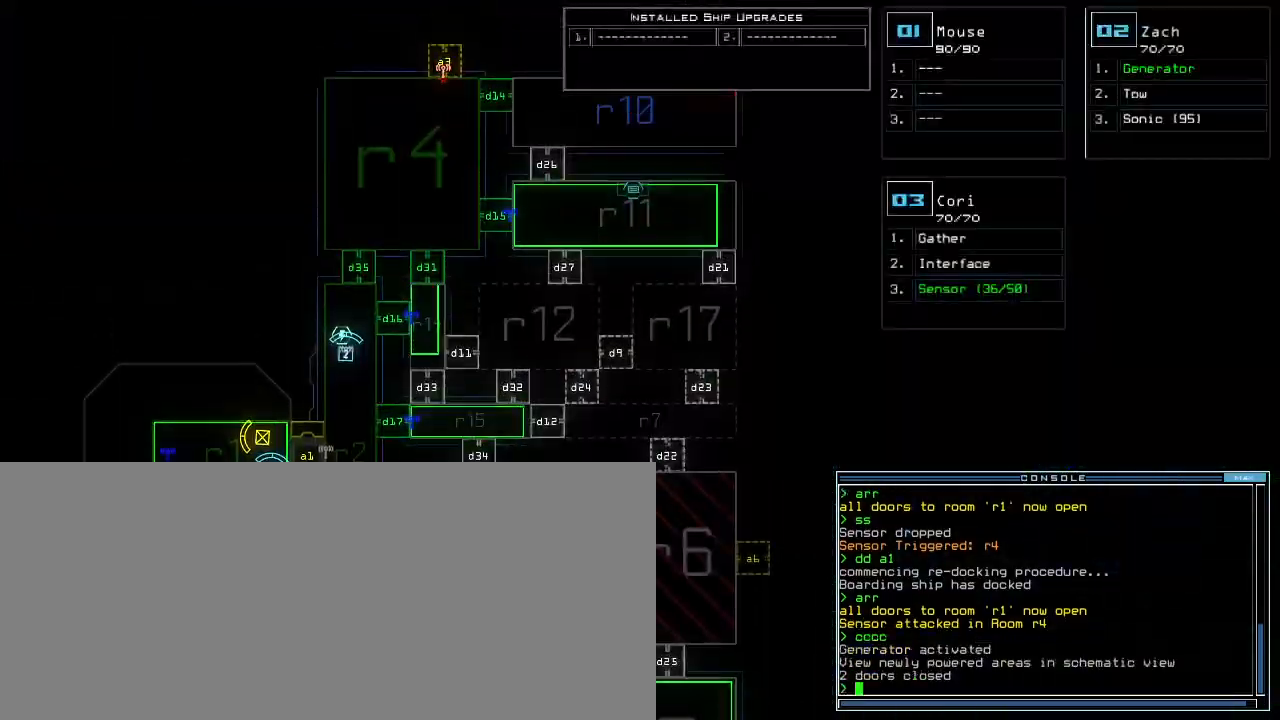
{"keys": ["down"], "events": [[60, "down", "down"]]}
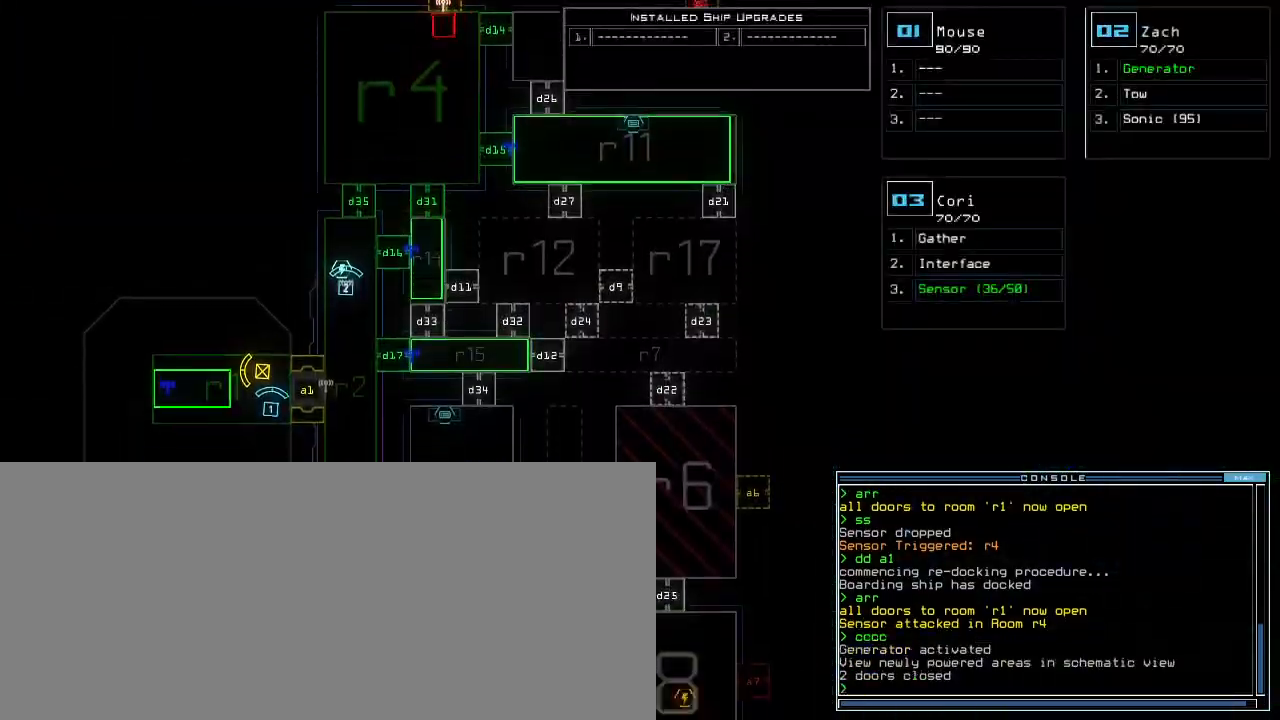
{"keys": ["down"], "events": [[220, "down", "up"], [320, "2", "down"], [320, "down", "down"], [400, "2", "up"]]}
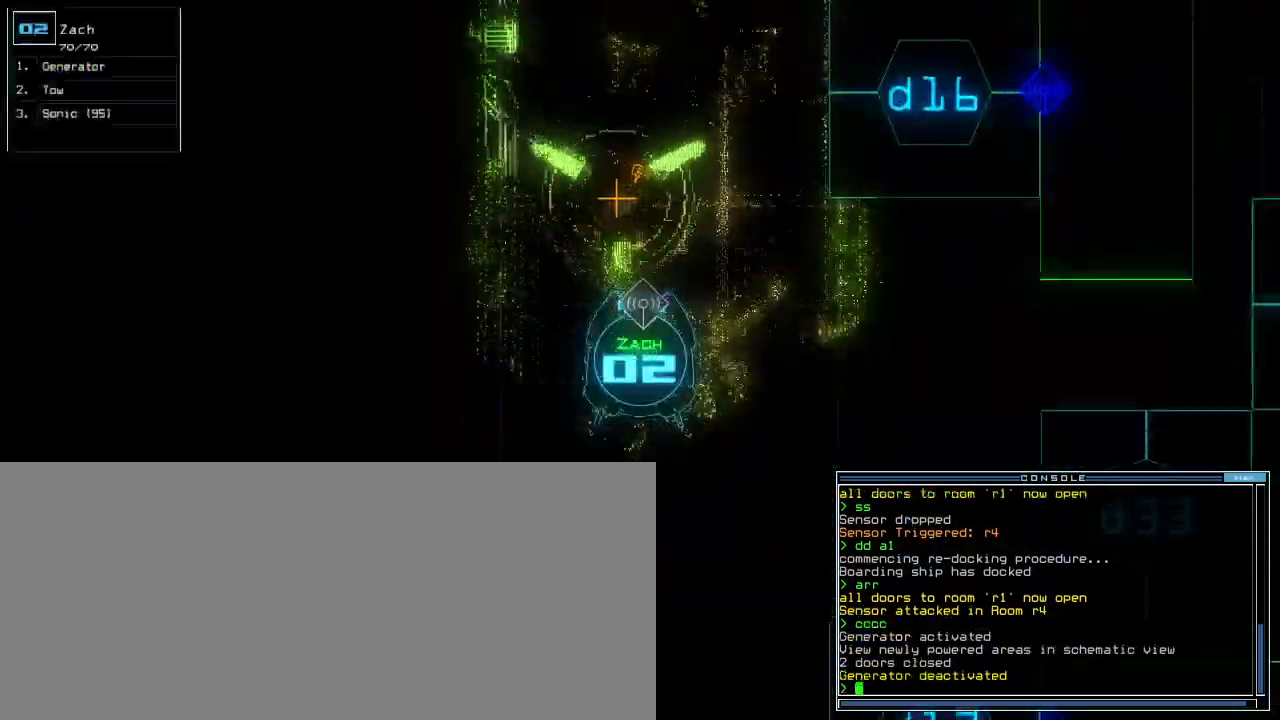
{"keys": ["down"], "events": []}
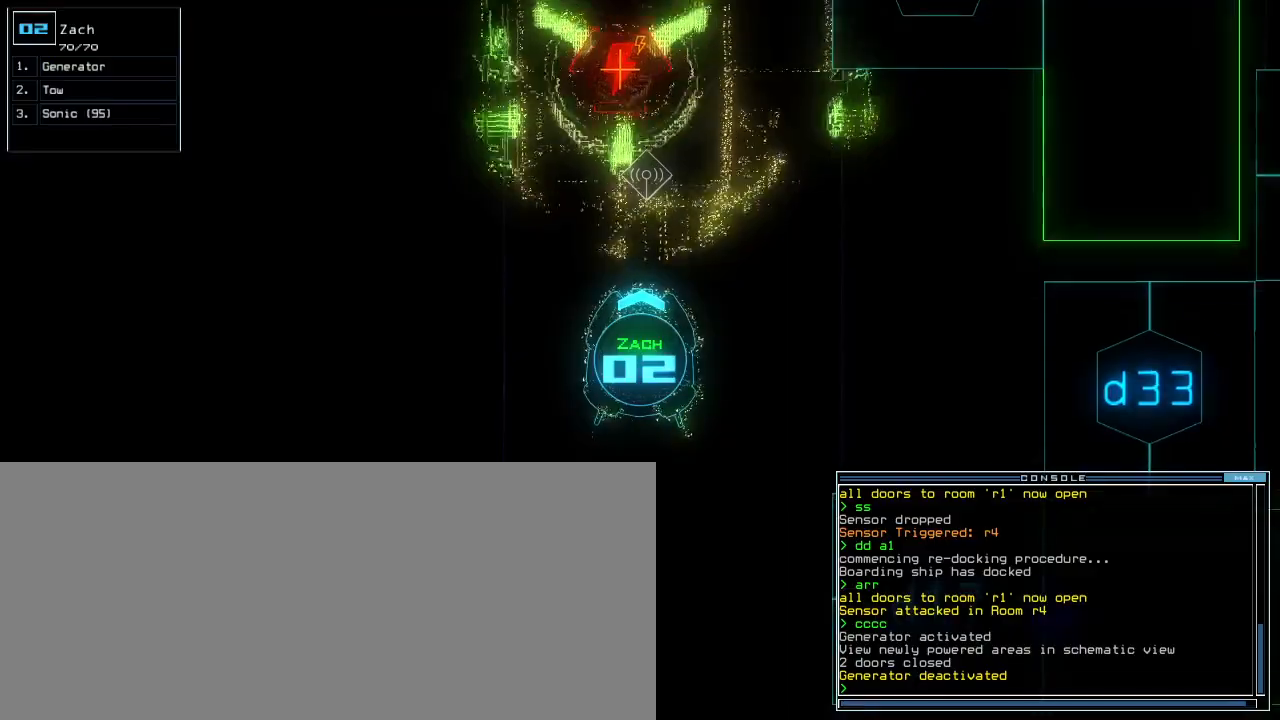
{"keys": ["down", "e"]}
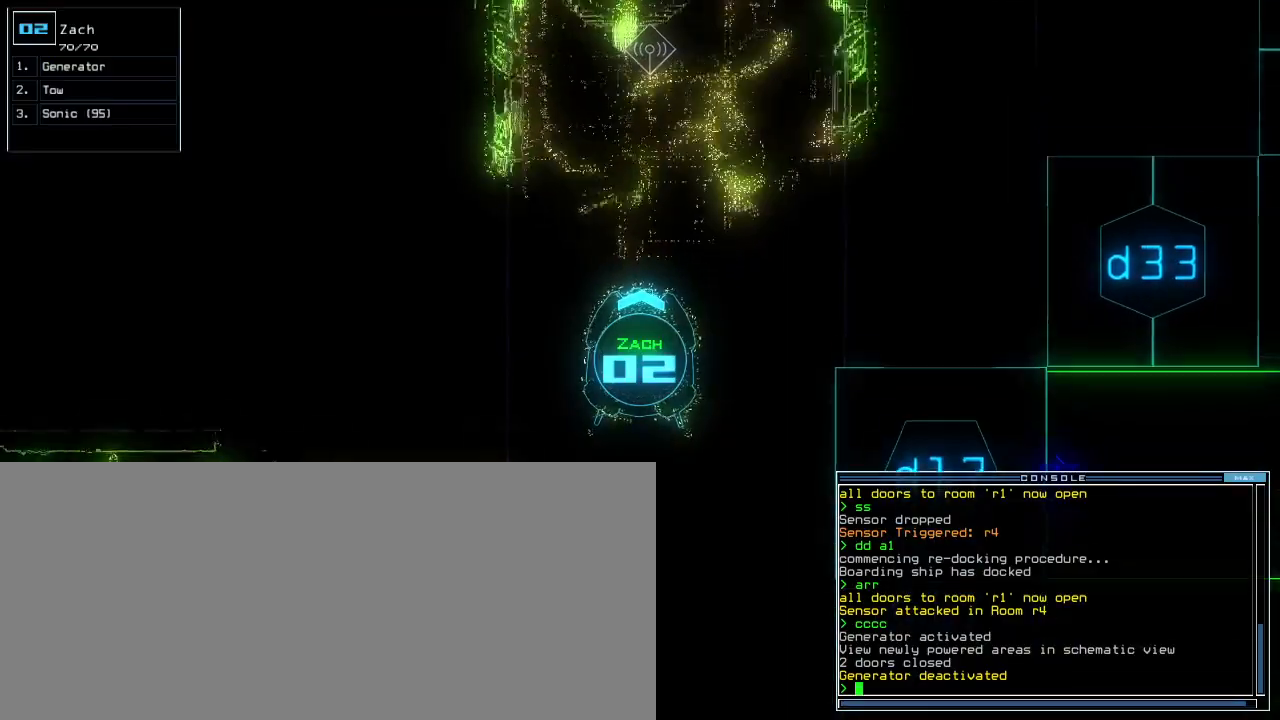
{"keys": ["down", "p"]}